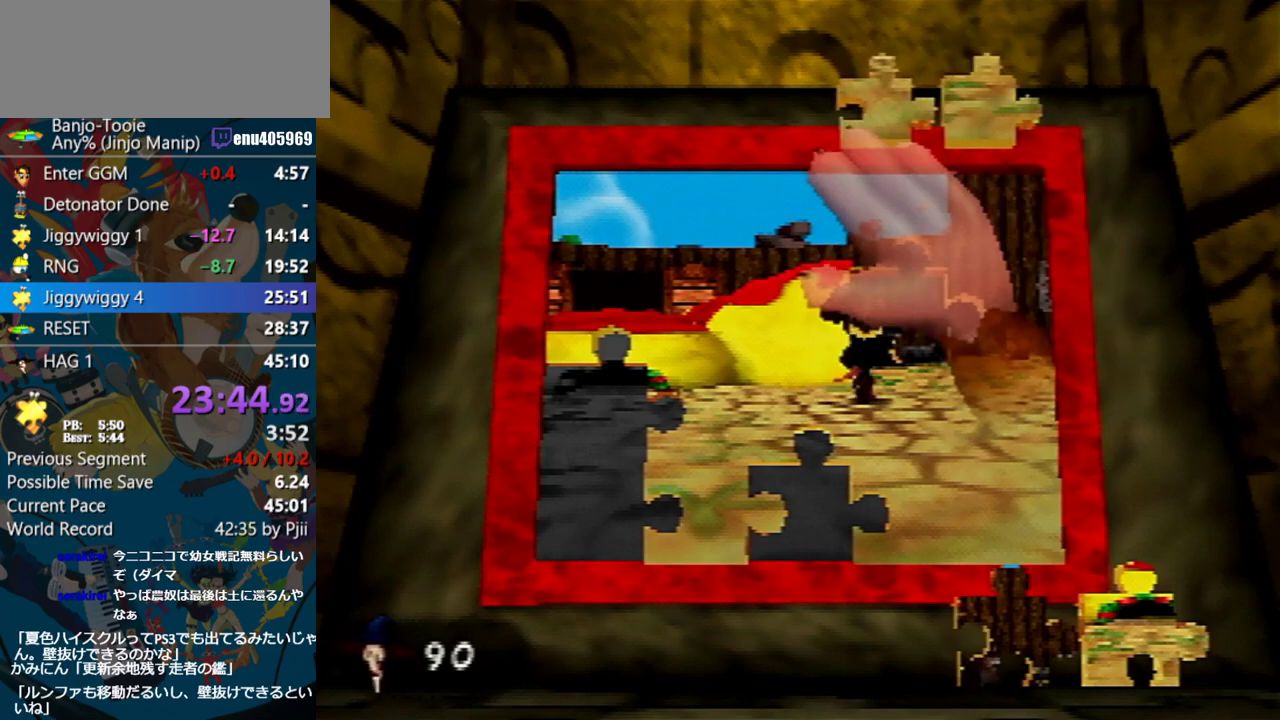
Gameplay with a controller (Nintendo layout); each line is a JSON object with the inputs held at the frame after it. "events" lists button and stick changes between this image and that frame as [ms after this image, input, new state], when the widget could be followed in between. Not read: L1 L3 R3.
{"buttons": [], "left_stick": "center", "events": [[117, "A", "down"], [233, "left_stick", "center"], [300, "A", "up"], [350, "left_stick", "right"], [450, "left_stick", "center"]]}
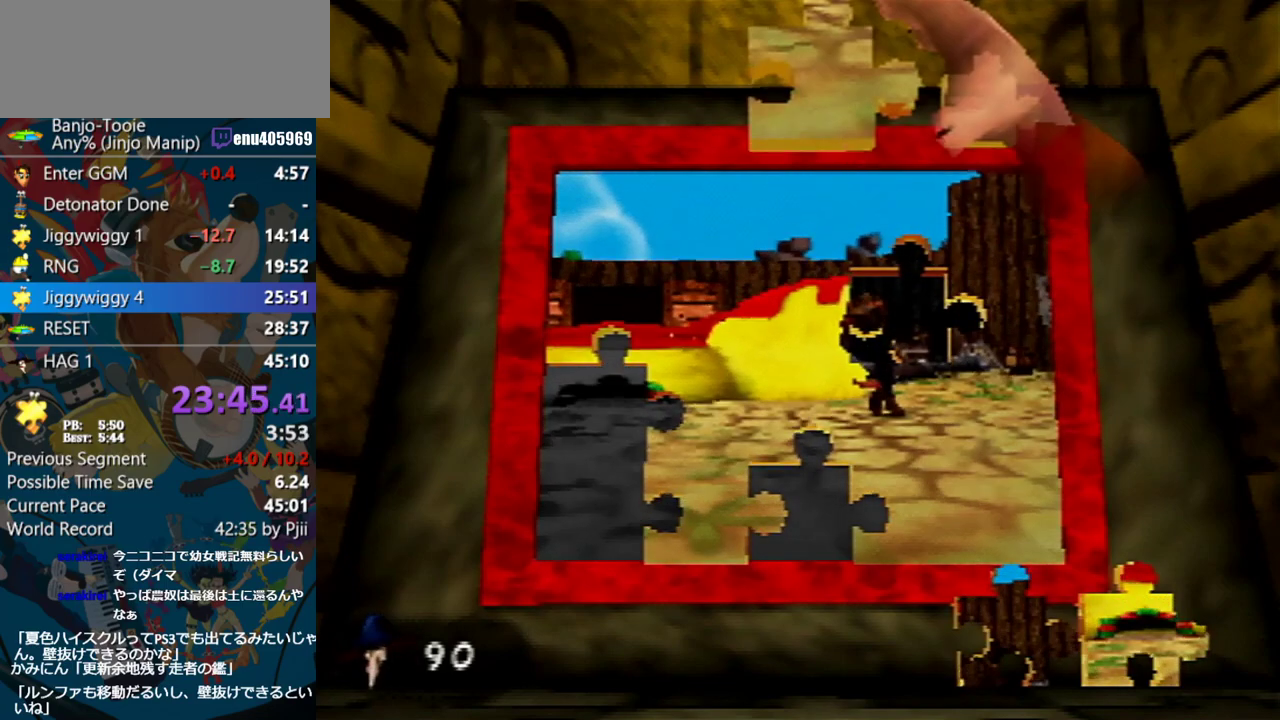
{"buttons": [], "left_stick": "down", "events": [[83, "left_stick", "down"]]}
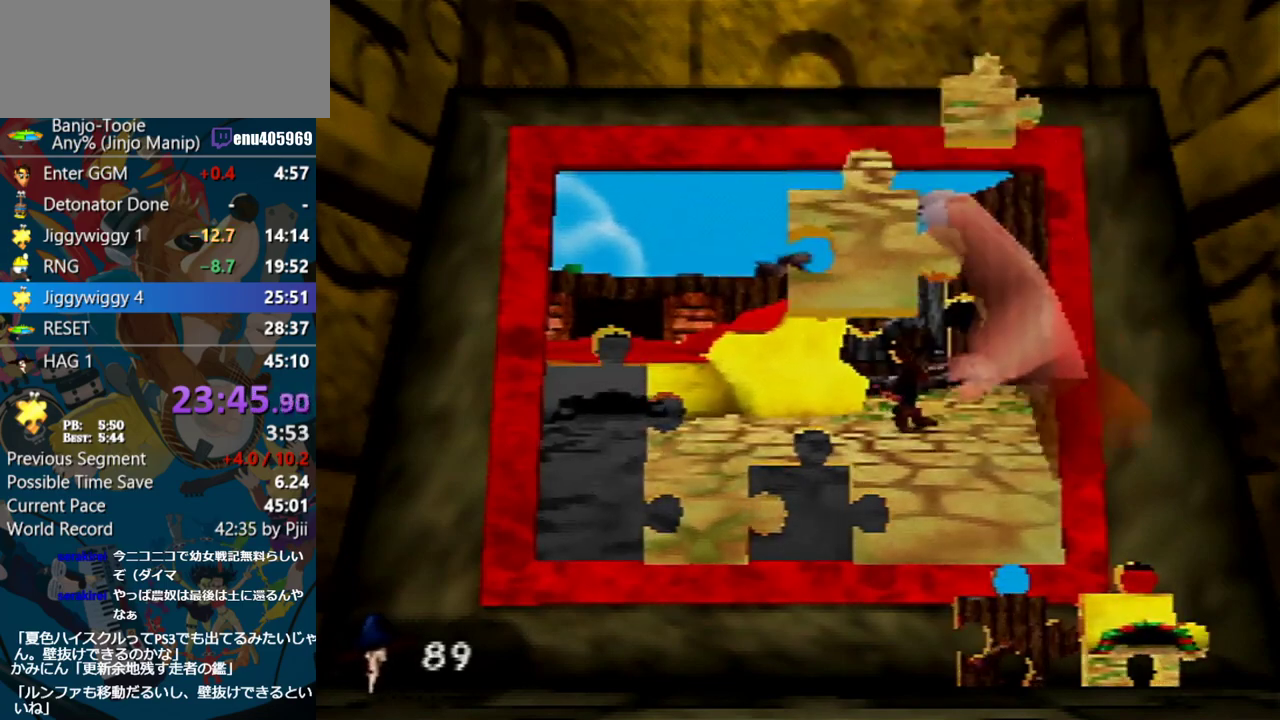
{"buttons": [], "left_stick": "center", "events": [[33, "left_stick", "down-left"], [133, "left_stick", "down"], [183, "A", "down"], [217, "left_stick", "center"], [300, "A", "up"], [383, "A", "down"], [483, "A", "up"]]}
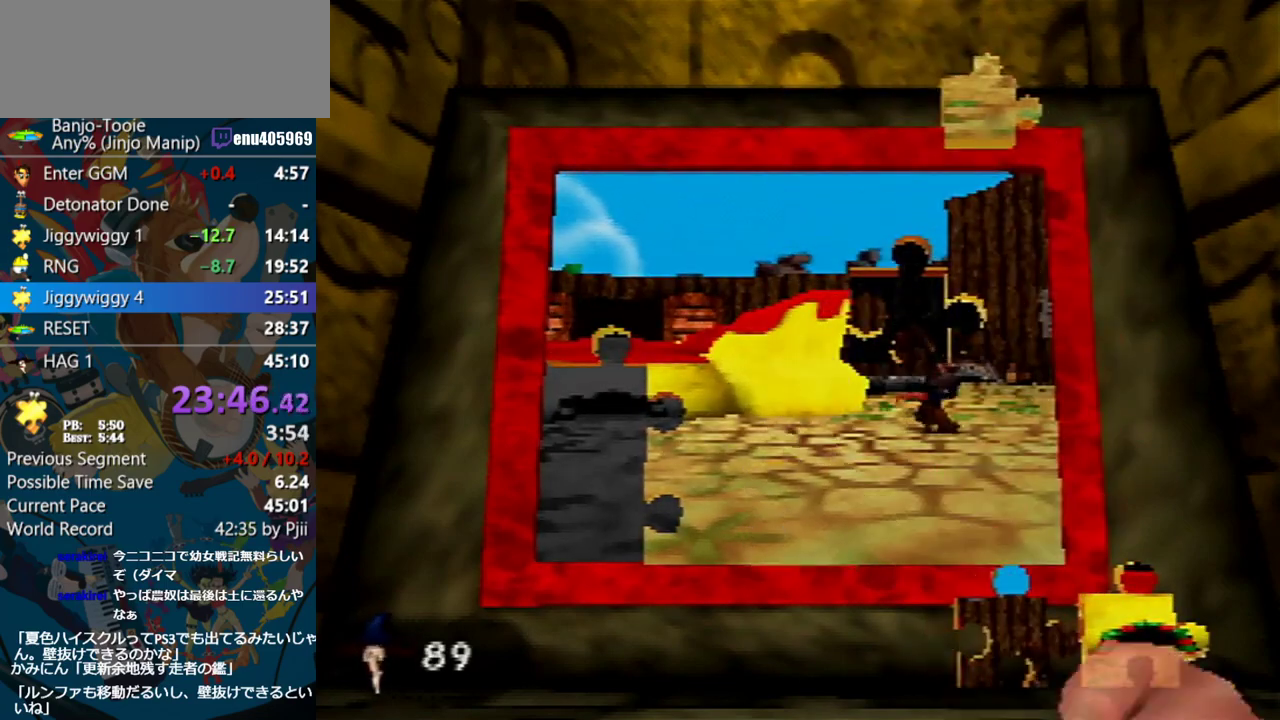
{"buttons": [], "left_stick": "down-right", "events": [[250, "left_stick", "down-right"]]}
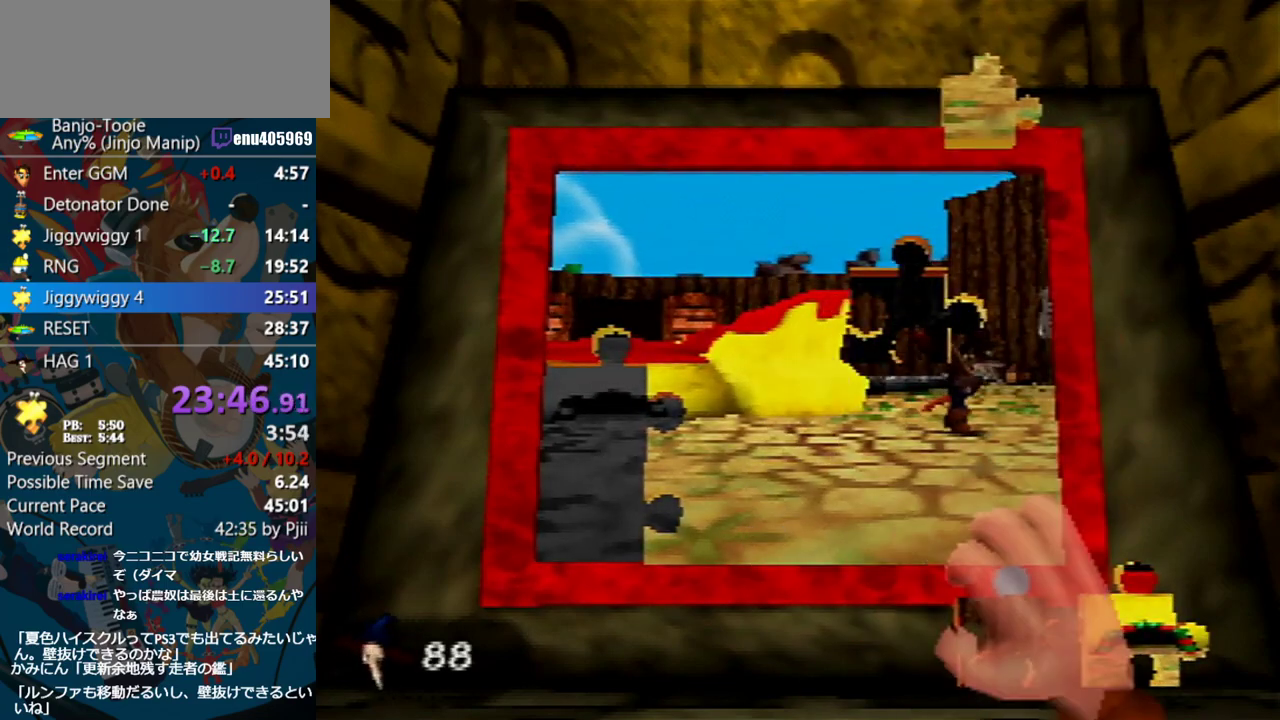
{"buttons": [], "left_stick": "up", "events": [[117, "A", "down"], [150, "left_stick", "up-left"], [217, "left_stick", "up"], [267, "A", "up"]]}
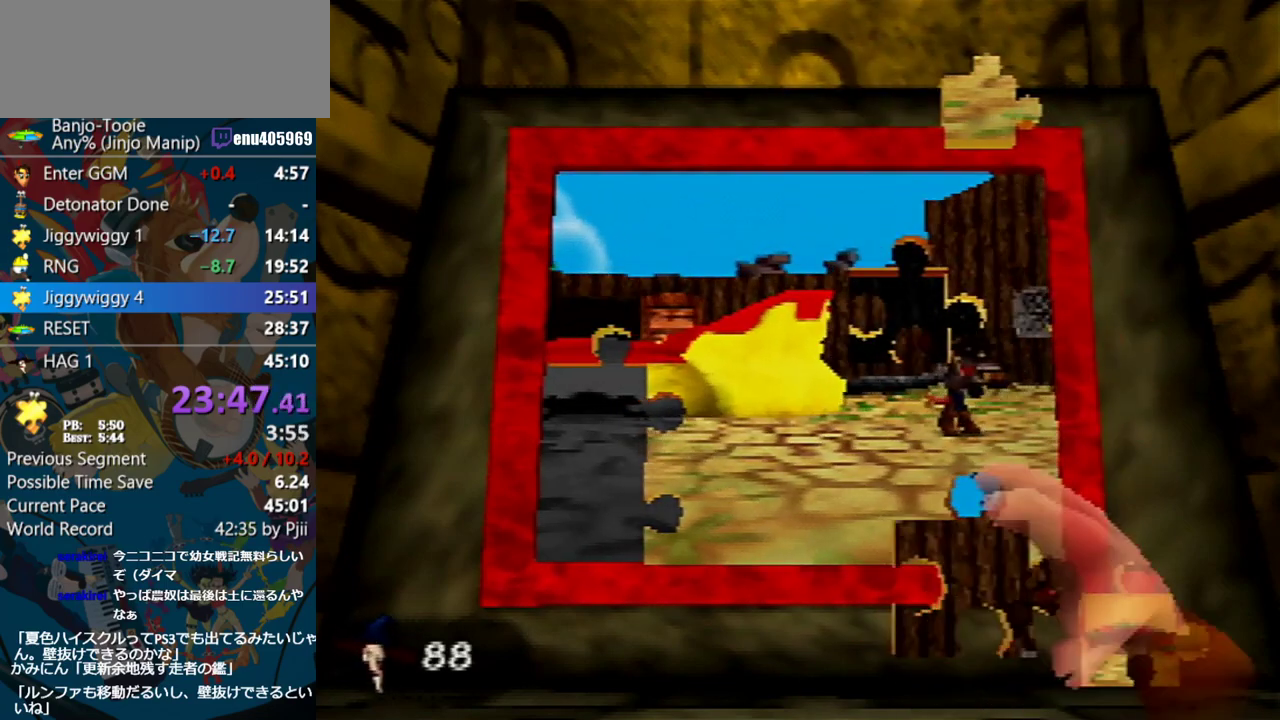
{"buttons": ["A"], "left_stick": "center", "events": [[100, "left_stick", "up-left"], [150, "left_stick", "up"], [300, "A", "down"], [300, "left_stick", "center"], [400, "A", "up"], [450, "A", "down"]]}
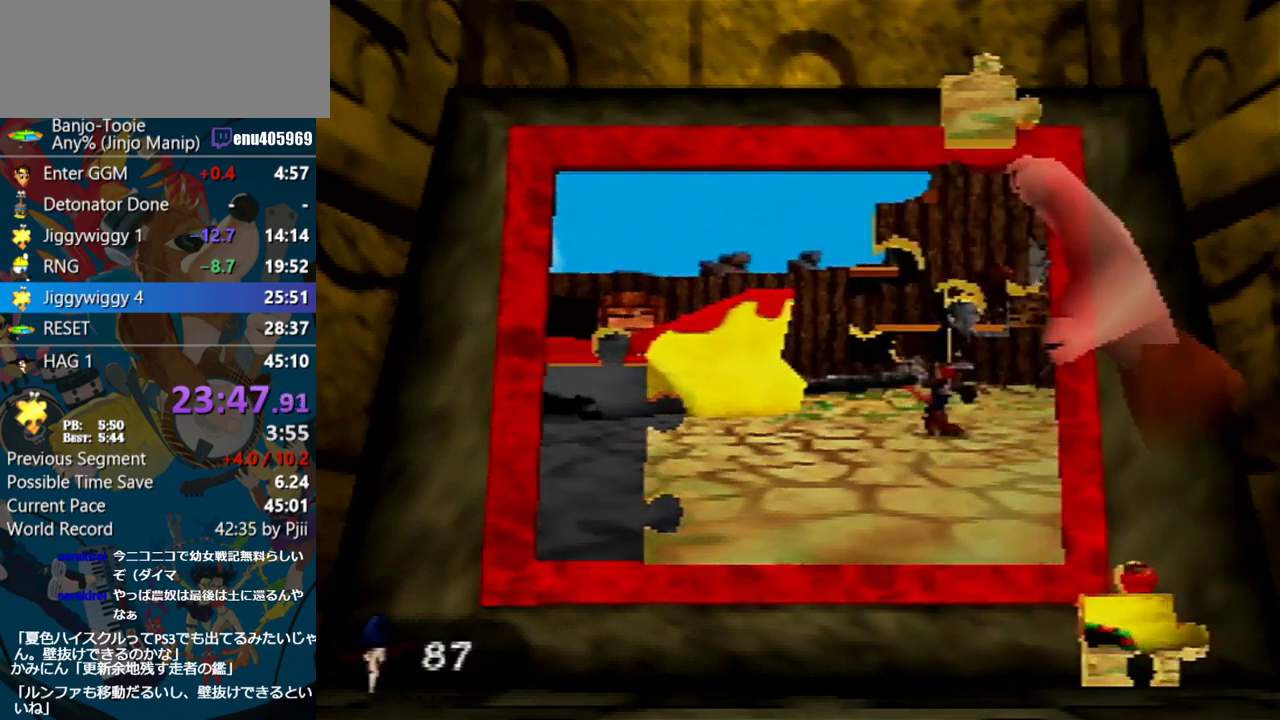
{"buttons": [], "left_stick": "center", "events": [[50, "left_stick", "left"], [83, "A", "up"], [133, "A", "down"], [133, "left_stick", "center"], [200, "A", "up"], [317, "A", "down"], [400, "A", "up"]]}
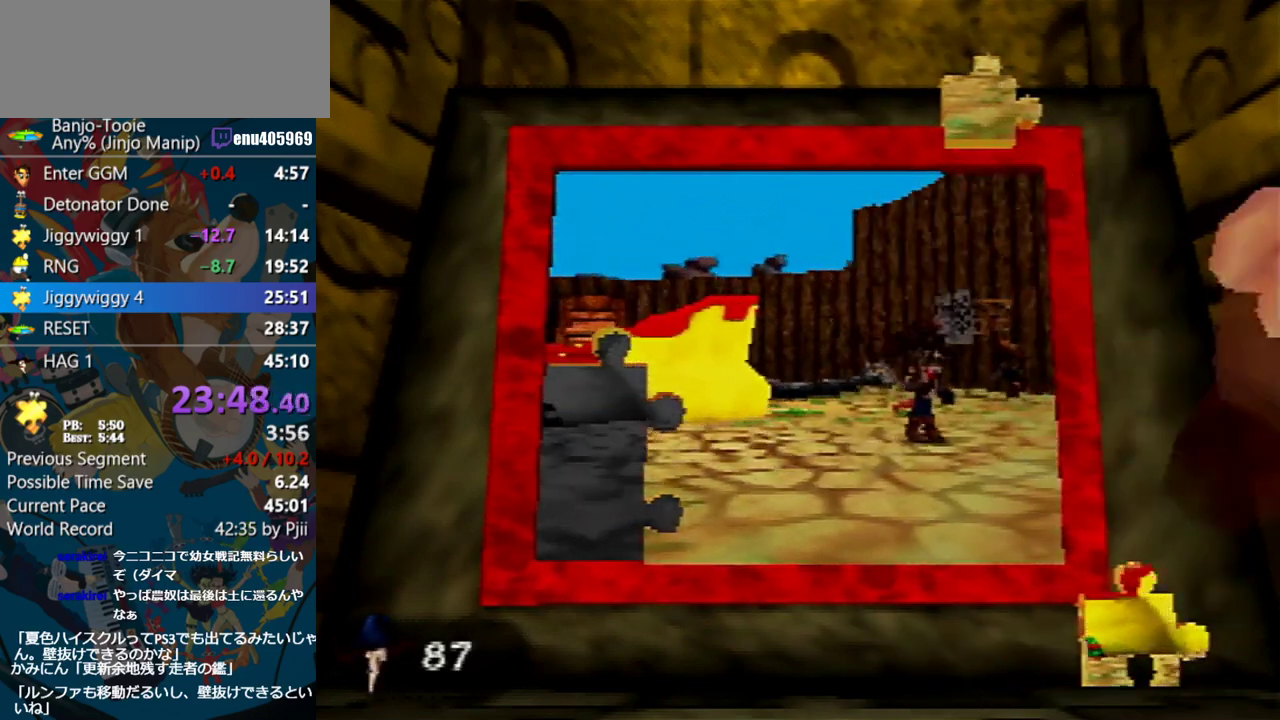
{"buttons": [], "left_stick": "up-right", "events": [[200, "left_stick", "up"], [417, "left_stick", "up-right"]]}
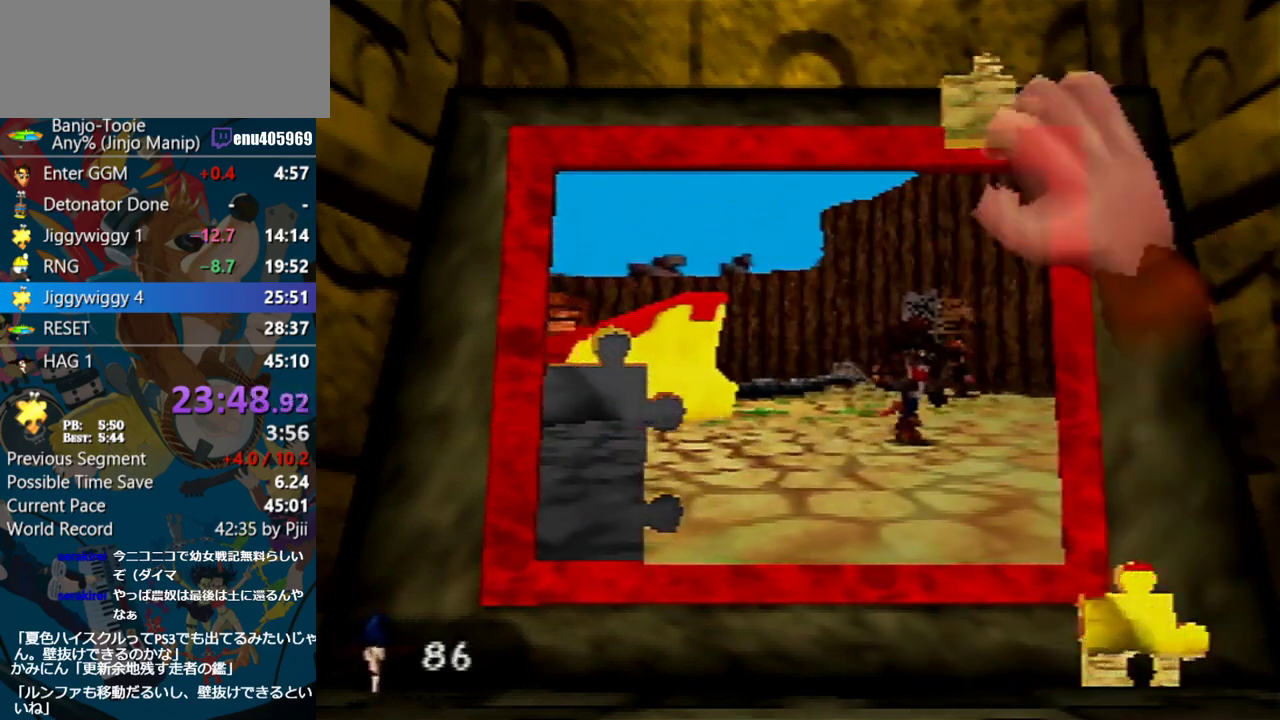
{"buttons": [], "left_stick": "down-left", "events": [[67, "left_stick", "up"], [117, "A", "down"], [167, "left_stick", "down"], [217, "left_stick", "down-left"], [283, "A", "up"]]}
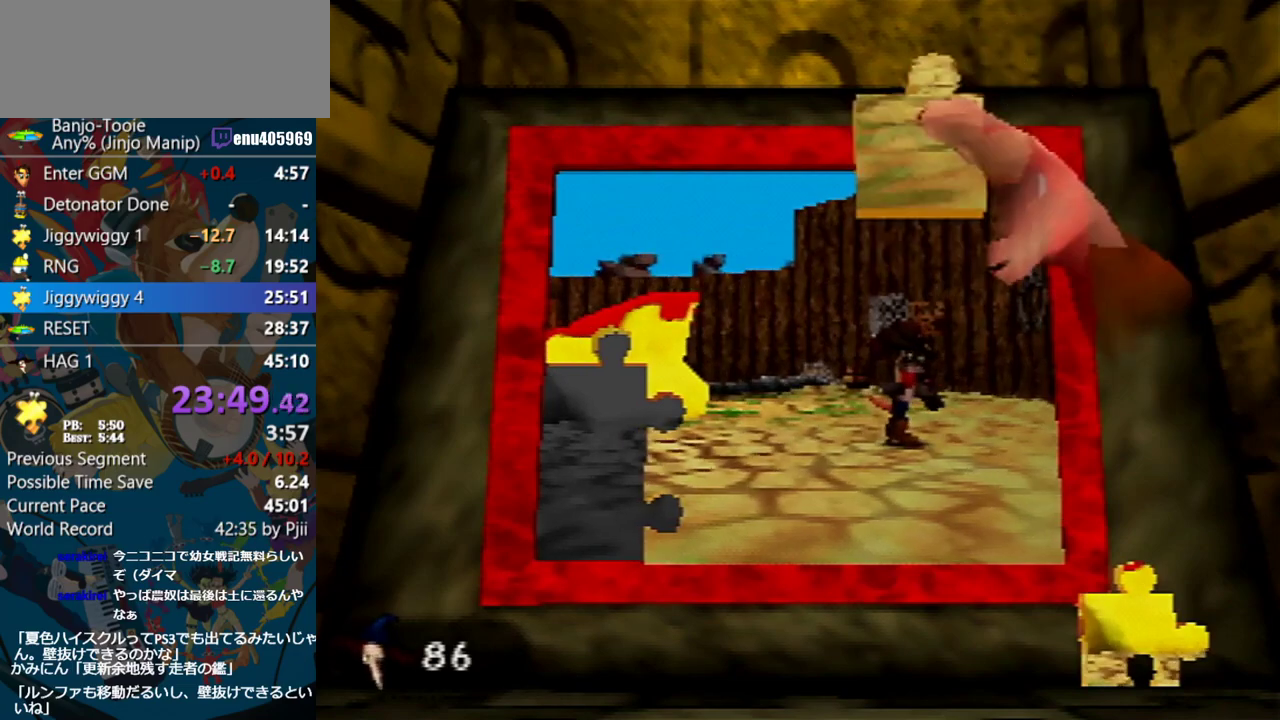
{"buttons": [], "left_stick": "center", "events": [[383, "A", "down"], [383, "left_stick", "center"], [500, "A", "up"]]}
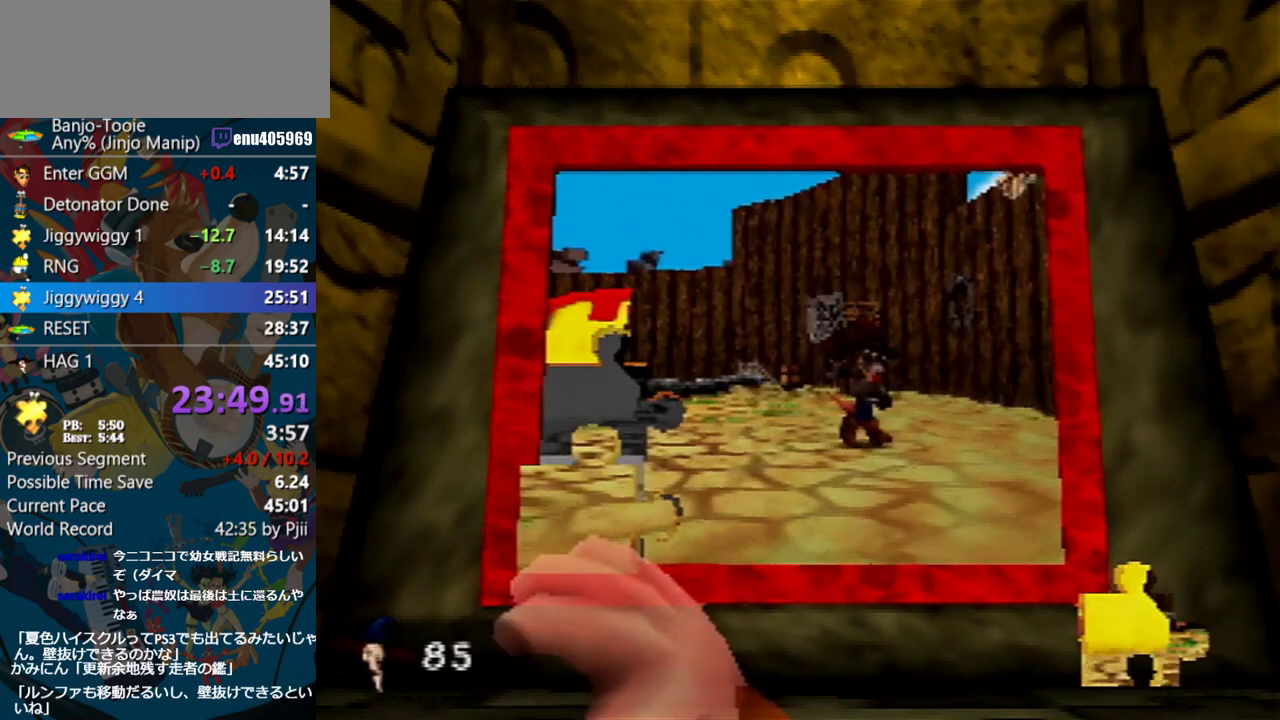
{"buttons": [], "left_stick": "right", "events": [[50, "A", "down"], [183, "A", "up"], [300, "left_stick", "right"]]}
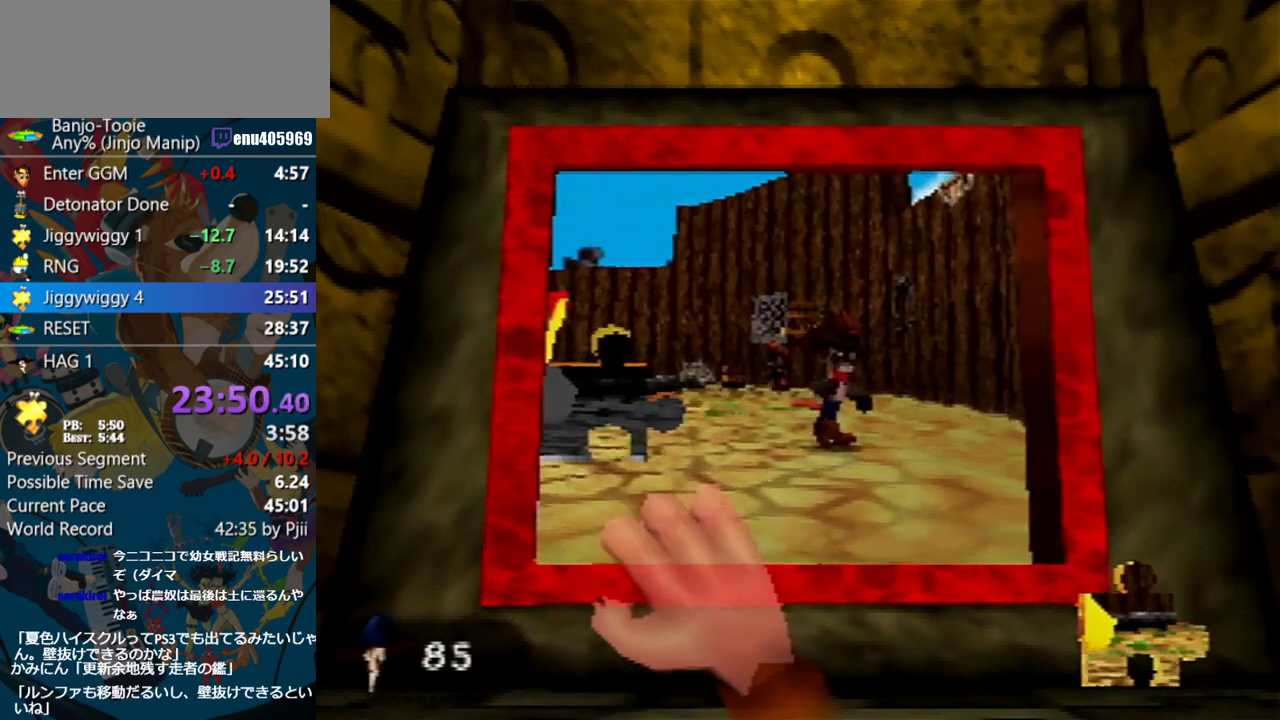
{"buttons": [], "left_stick": "right", "events": []}
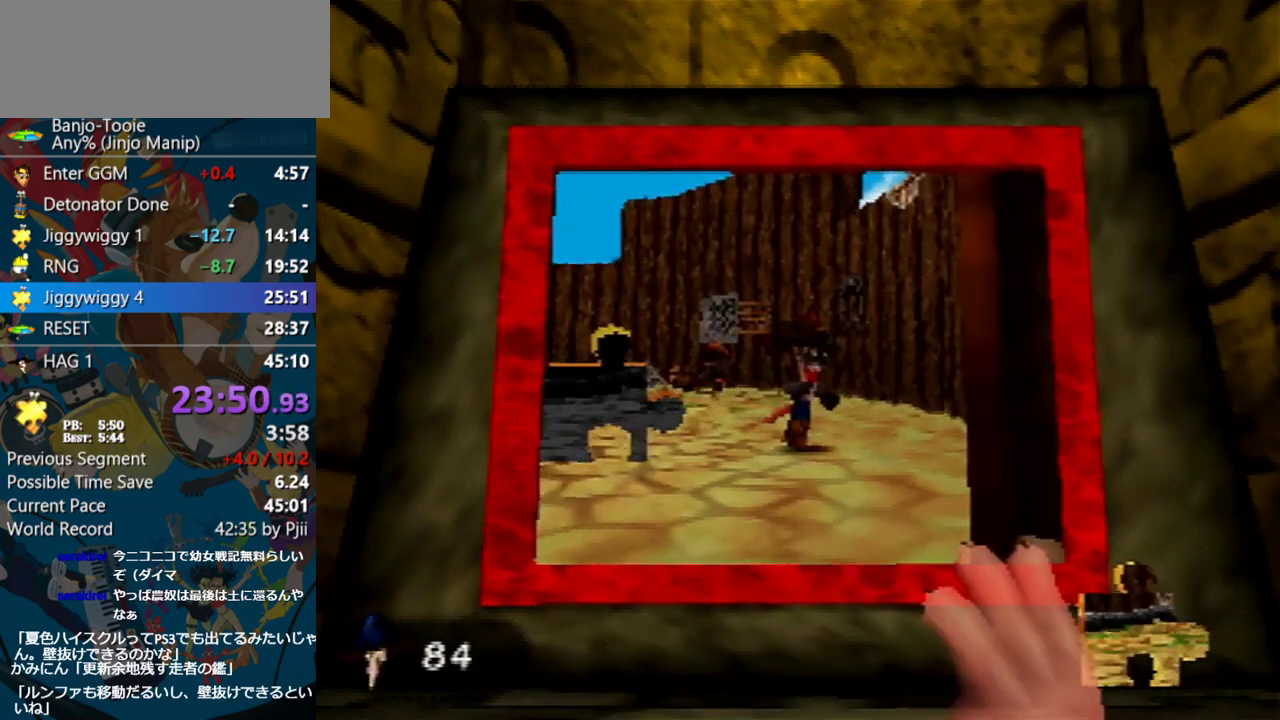
{"buttons": [], "left_stick": "up-left", "events": [[217, "A", "down"], [250, "left_stick", "left"], [317, "A", "up"], [383, "left_stick", "up-left"]]}
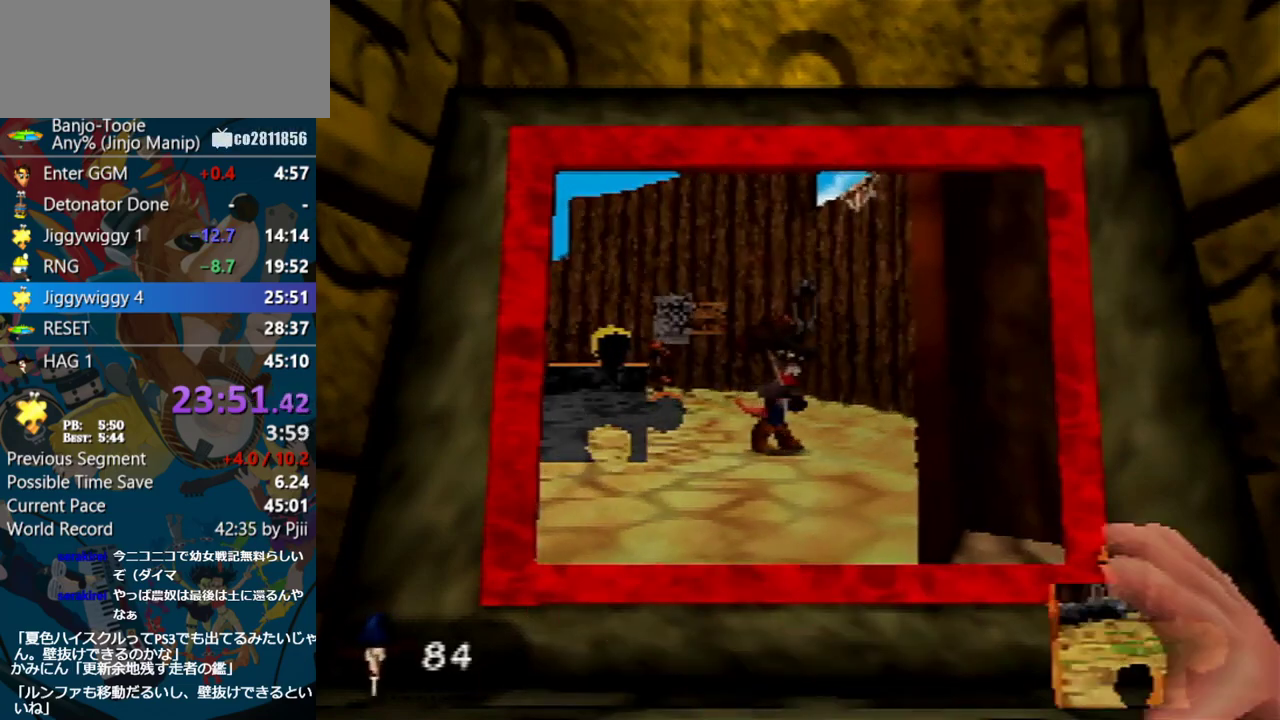
{"buttons": [], "left_stick": "left", "events": [[467, "left_stick", "left"]]}
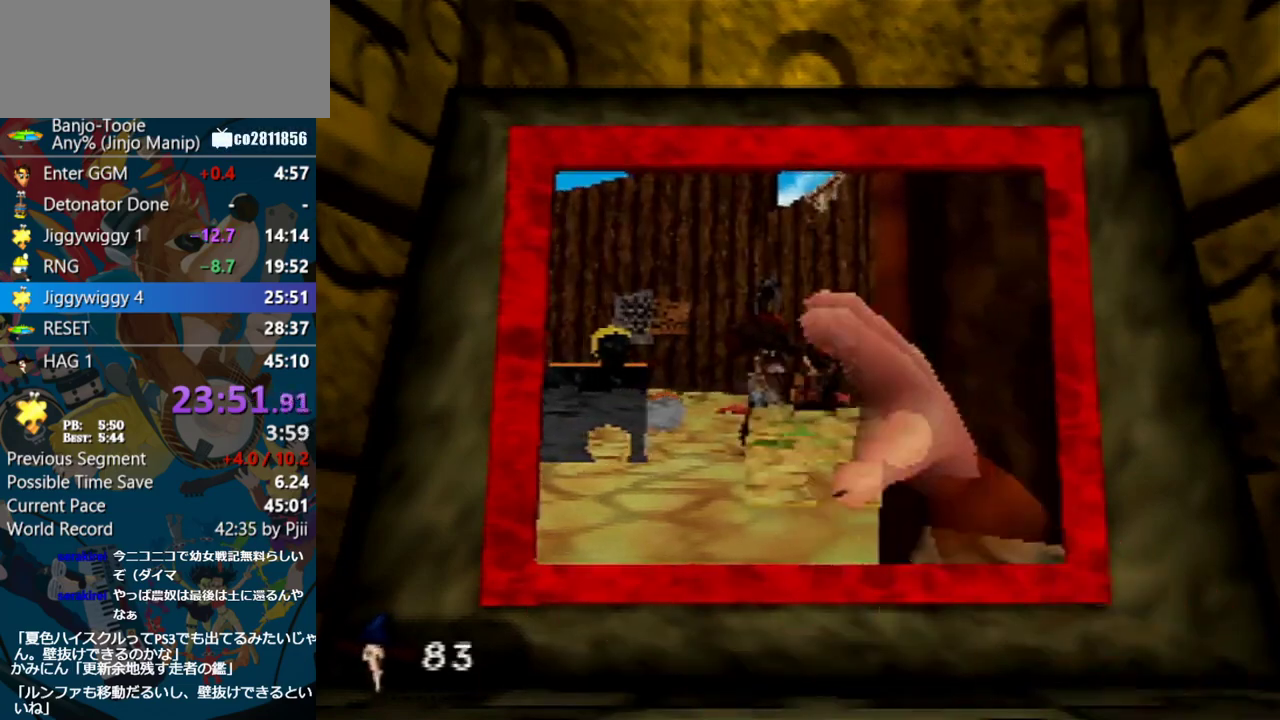
{"buttons": [], "left_stick": "center", "events": [[50, "A", "down"], [100, "left_stick", "up-right"], [150, "left_stick", "center"], [167, "A", "up"], [250, "A", "down"], [300, "A", "up"], [433, "A", "down"], [483, "A", "up"]]}
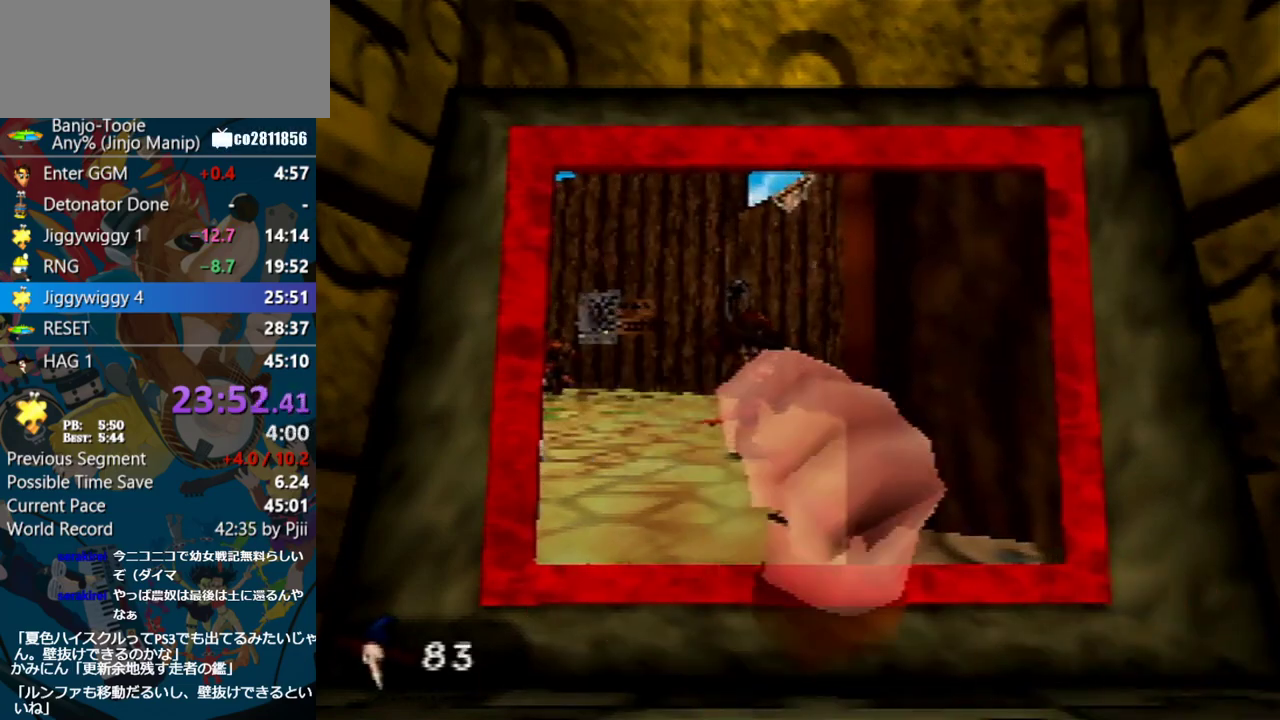
{"buttons": ["A", "B", "R1"], "left_stick": "center", "events": [[67, "A", "down"], [67, "R1", "down"], [83, "B", "down"], [217, "B", "up"], [267, "B", "down"], [383, "B", "up"], [450, "B", "down"]]}
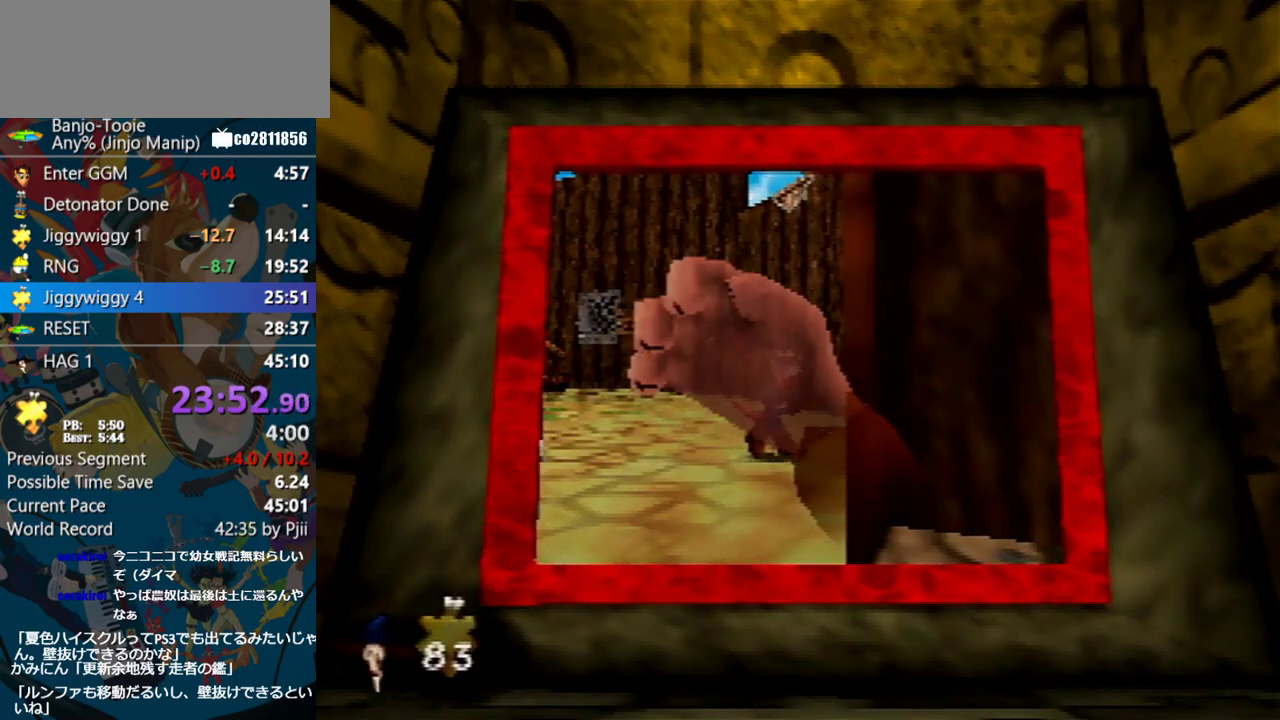
{"buttons": ["A", "B", "R1"], "left_stick": "center", "events": [[17, "B", "up"], [117, "B", "down"], [200, "B", "up"], [283, "B", "down"], [350, "B", "up"], [450, "B", "down"]]}
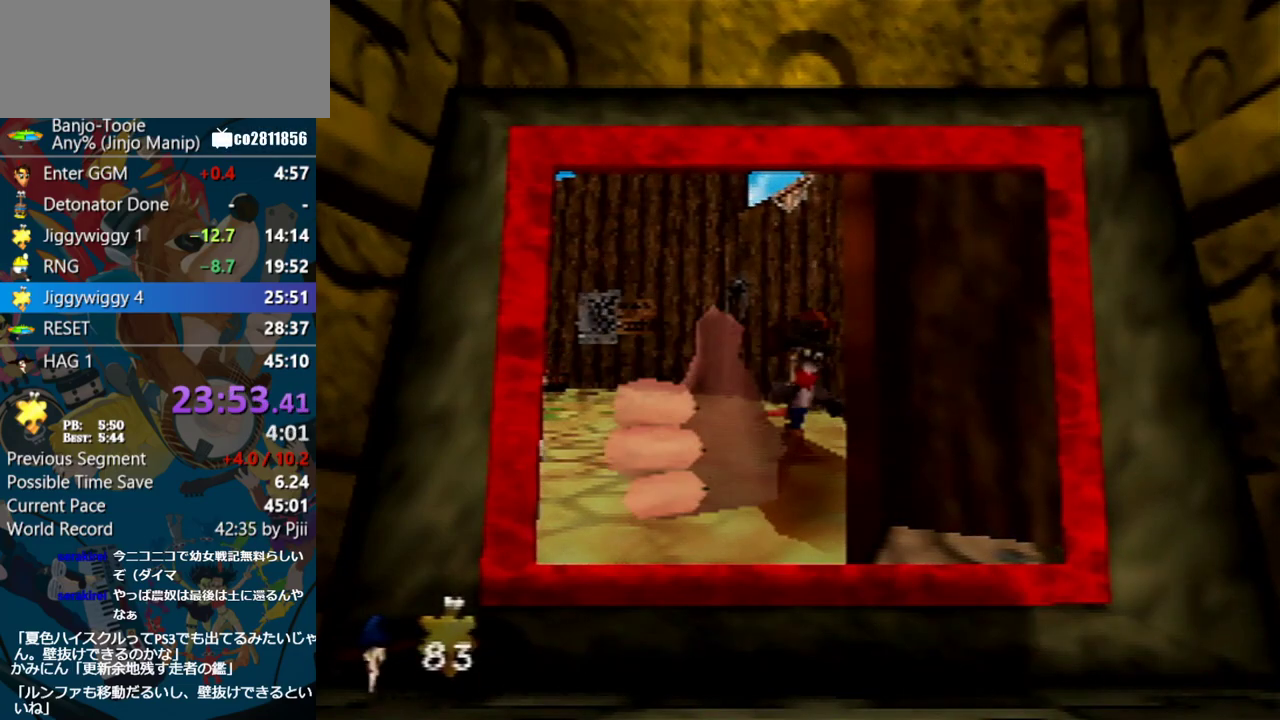
{"buttons": ["A", "B", "R1"], "left_stick": "center", "events": [[33, "B", "up"], [150, "B", "down"], [200, "B", "up"], [300, "B", "down"], [383, "B", "up"], [467, "B", "down"]]}
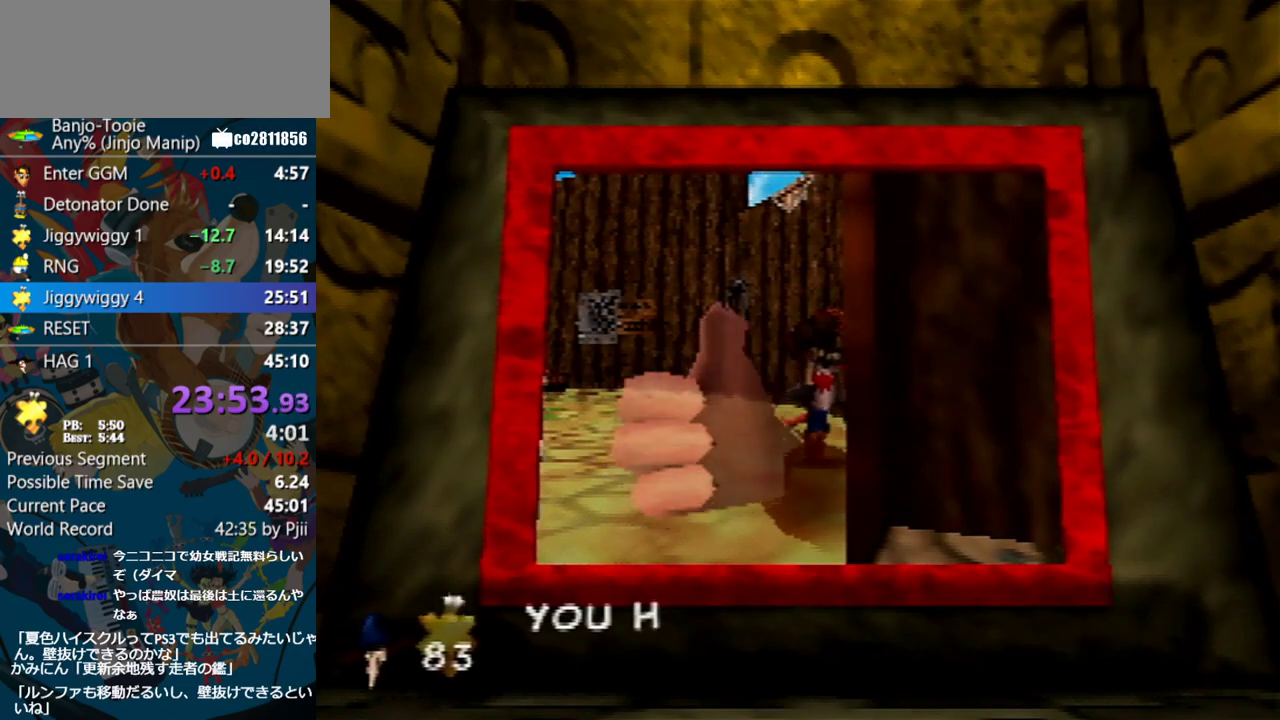
{"buttons": ["A"], "left_stick": "center", "events": [[67, "B", "up"], [167, "R1", "up"]]}
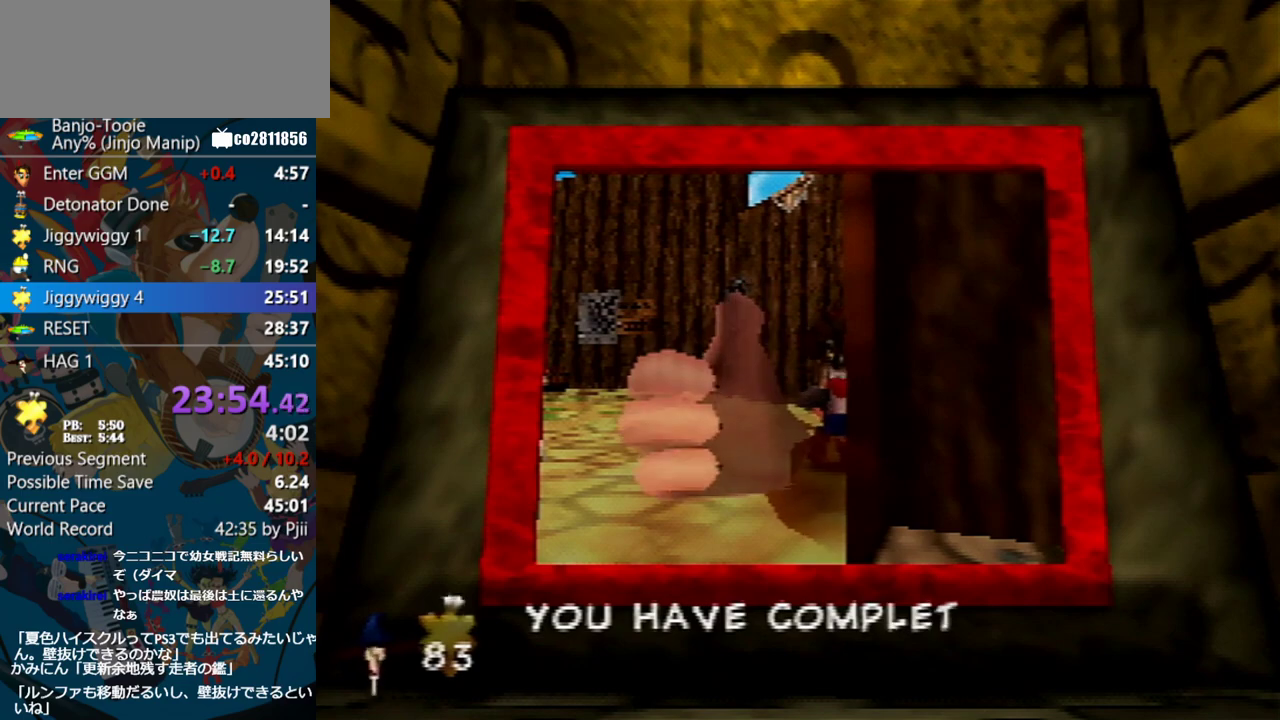
{"buttons": ["A"], "left_stick": "center", "events": []}